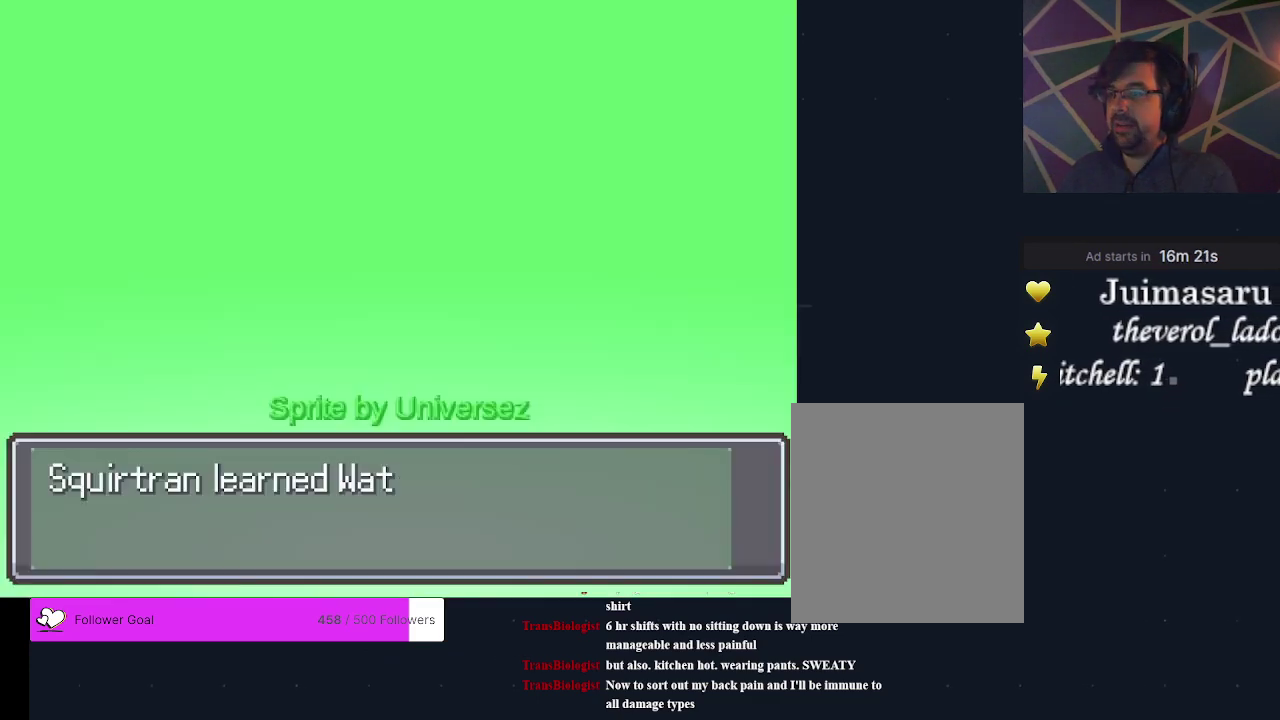
Gameplay with a controller (Xbox layout); each line is a JSON object with the inputs held at the frame after it (dt_ms = milliseconds from this image to that frame). "events" lists button and stick changes between this image and that frame as [ms after this image, input, new state], when the widget could be followed in between. Not read: L3 R3 left_stick right_stick.
{"dt_ms": 900, "buttons": ["A"], "events": [[200, "A", "down"], [333, "A", "up"], [867, "A", "down"]]}
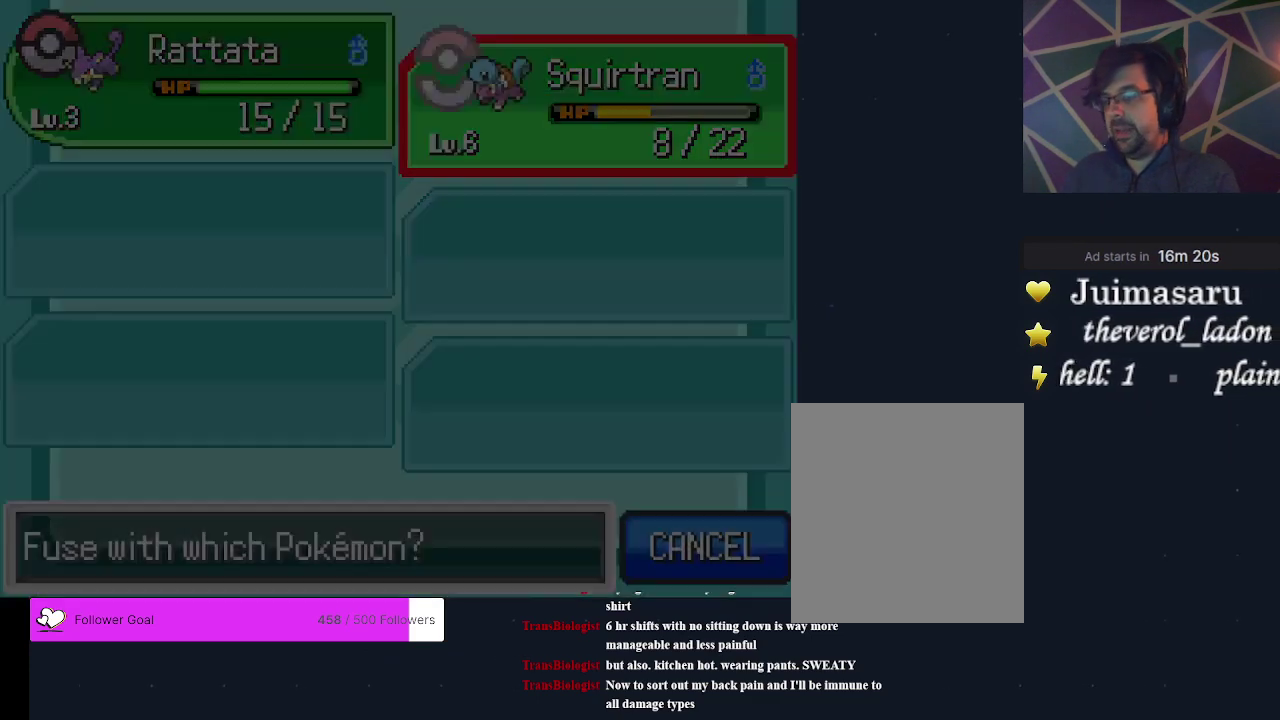
{"dt_ms": 300, "buttons": [], "events": [[100, "A", "up"]]}
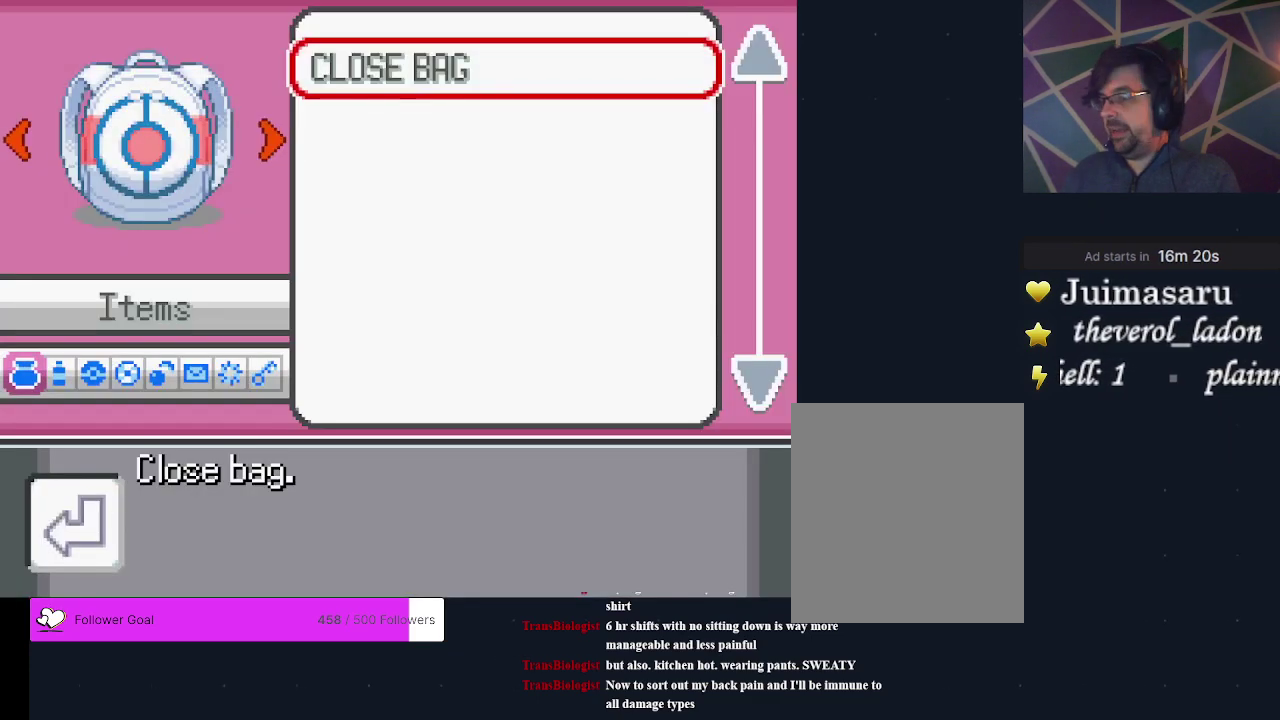
{"dt_ms": 300, "buttons": ["B"], "events": [[267, "B", "down"]]}
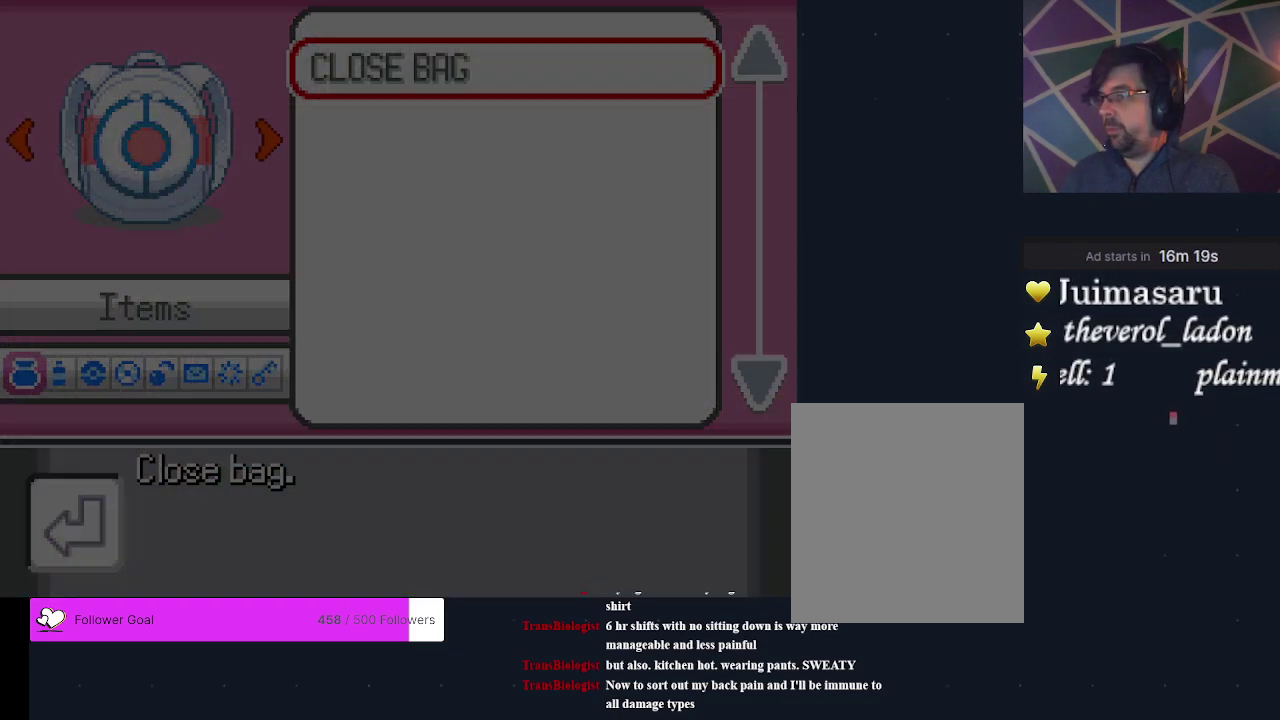
{"dt_ms": 400, "buttons": ["B"], "events": [[100, "B", "up"], [367, "B", "down"]]}
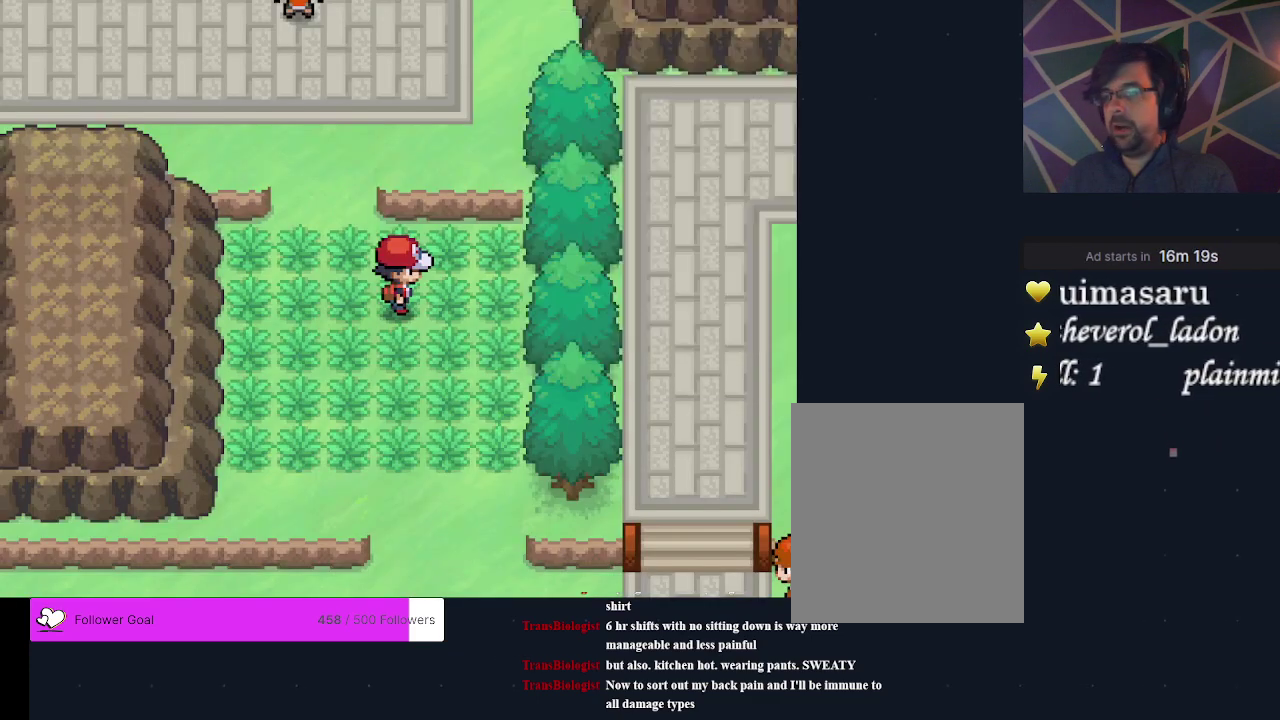
{"dt_ms": 300, "buttons": [], "events": [[133, "B", "up"]]}
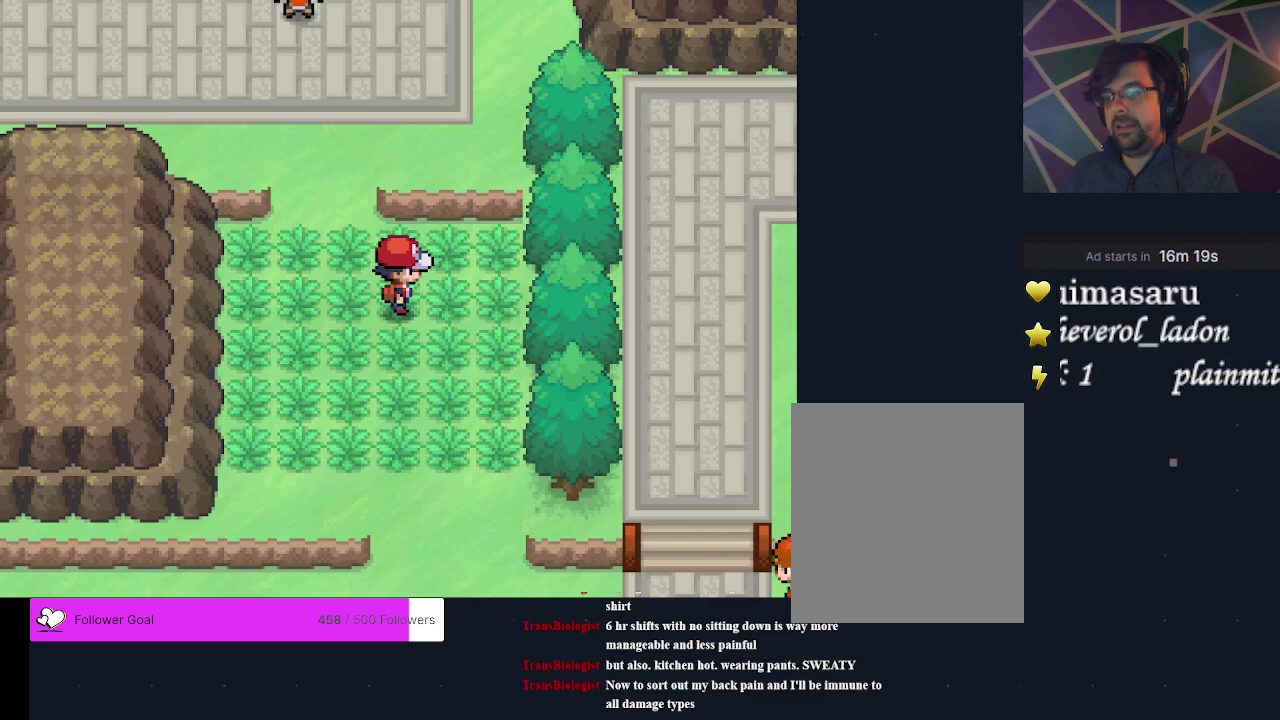
{"dt_ms": 700, "buttons": ["DPAD_DOWN"], "events": [[700, "DPAD_DOWN", "down"]]}
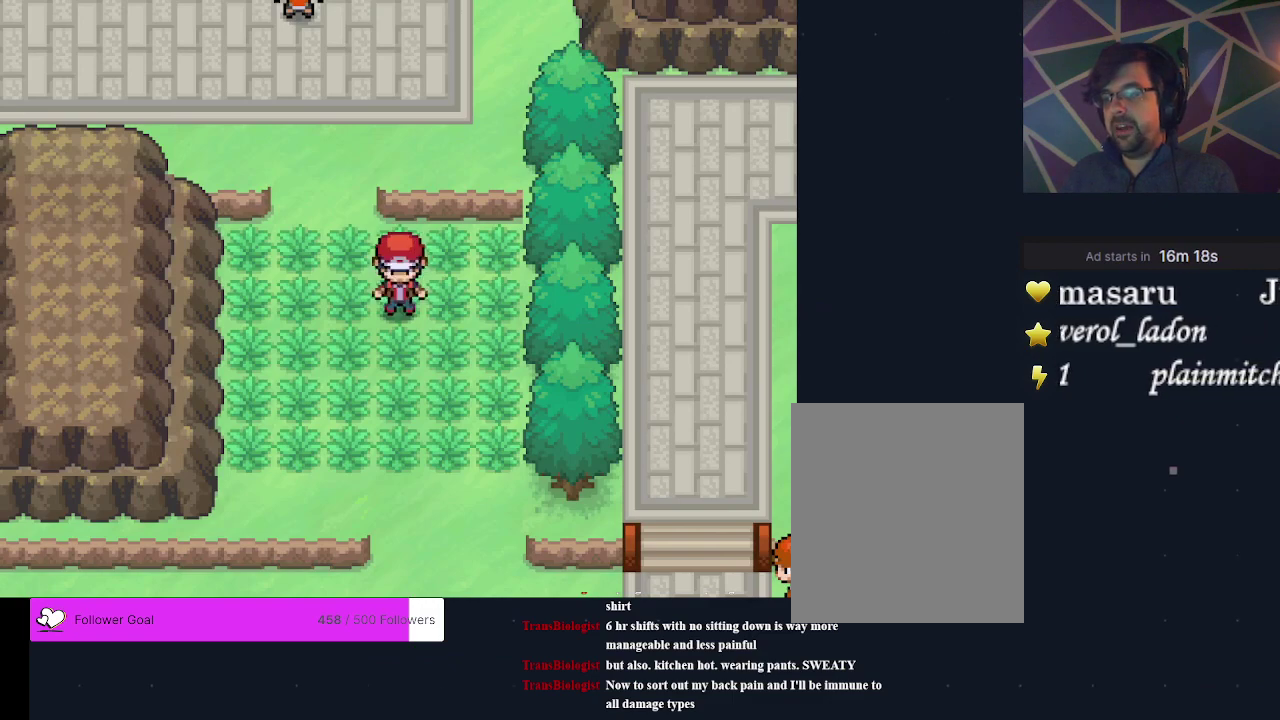
{"dt_ms": 300, "buttons": [], "events": [[300, "DPAD_DOWN", "up"]]}
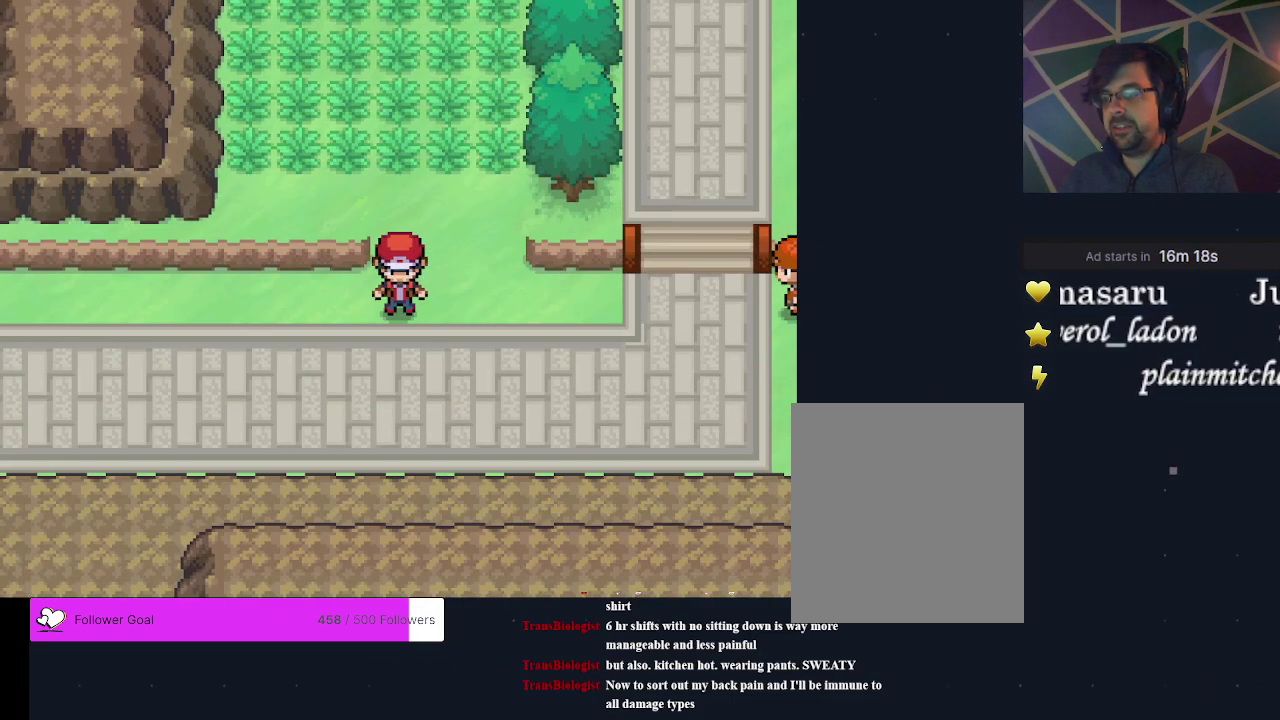
{"dt_ms": 500, "buttons": ["B"], "events": [[433, "B", "down"]]}
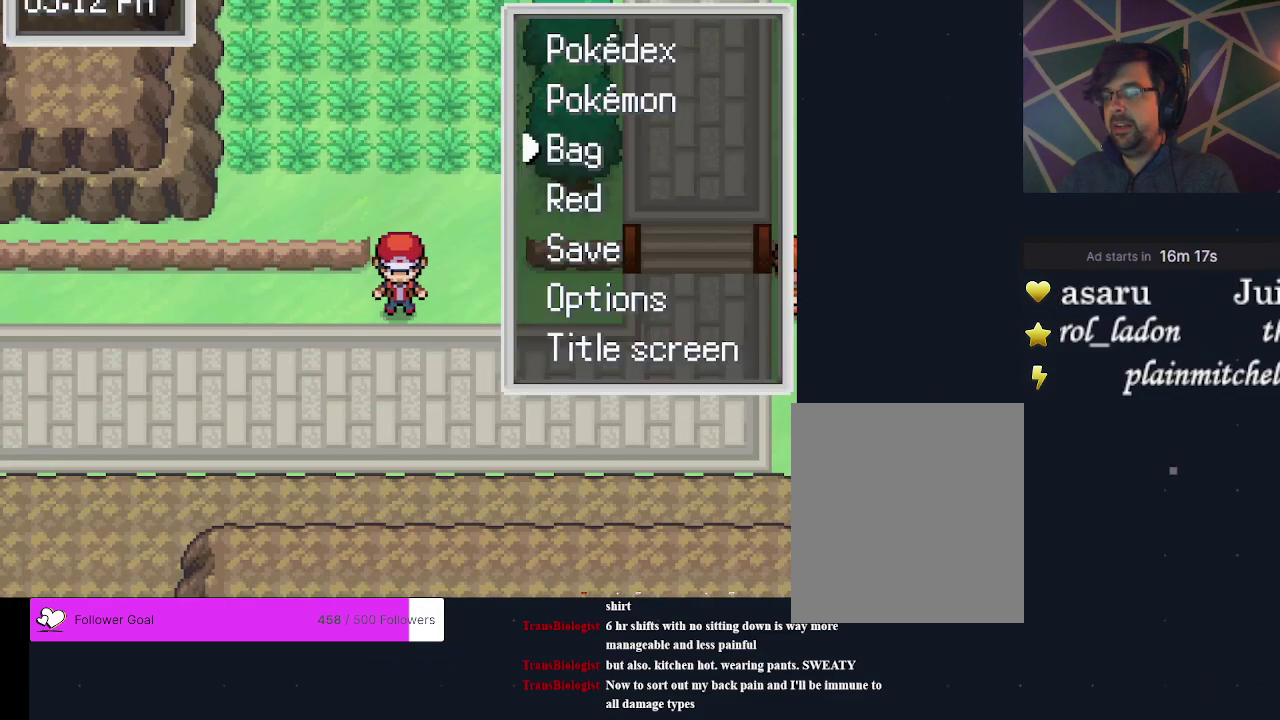
{"dt_ms": 400, "buttons": ["A"], "events": [[67, "B", "up"], [367, "A", "down"]]}
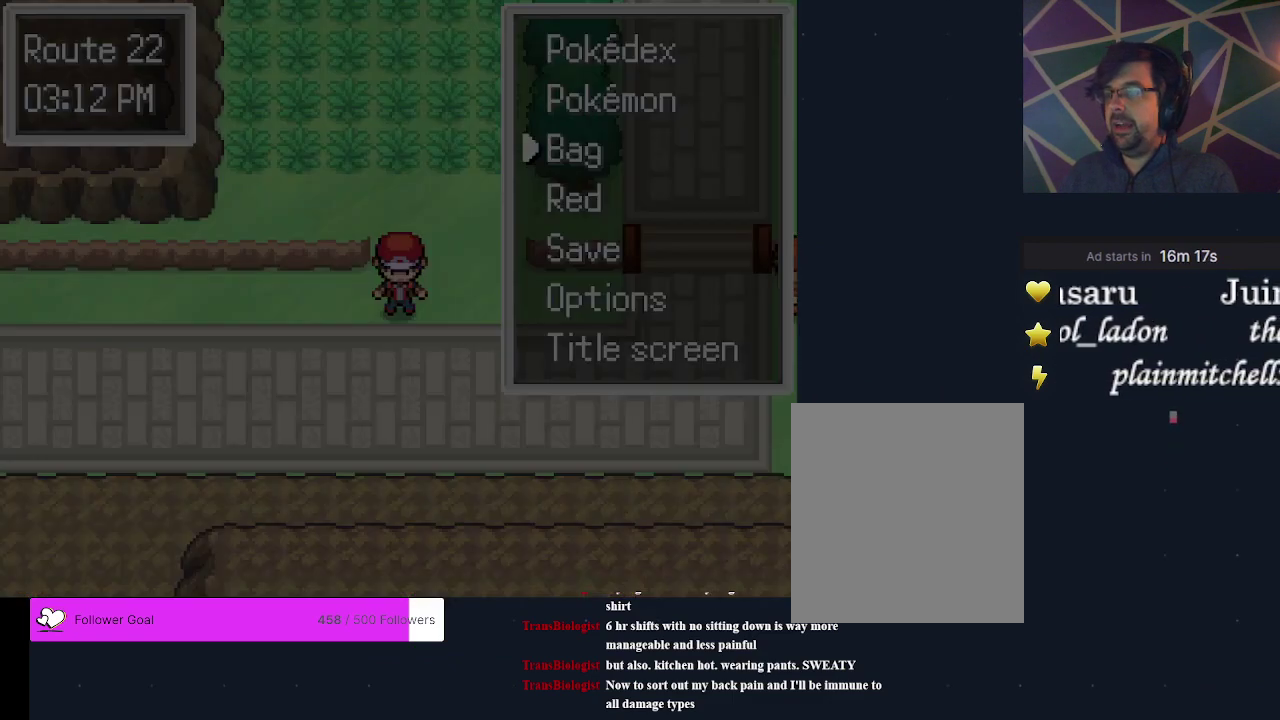
{"dt_ms": 700, "buttons": ["DPAD_RIGHT"], "events": [[100, "A", "up"], [667, "DPAD_RIGHT", "down"]]}
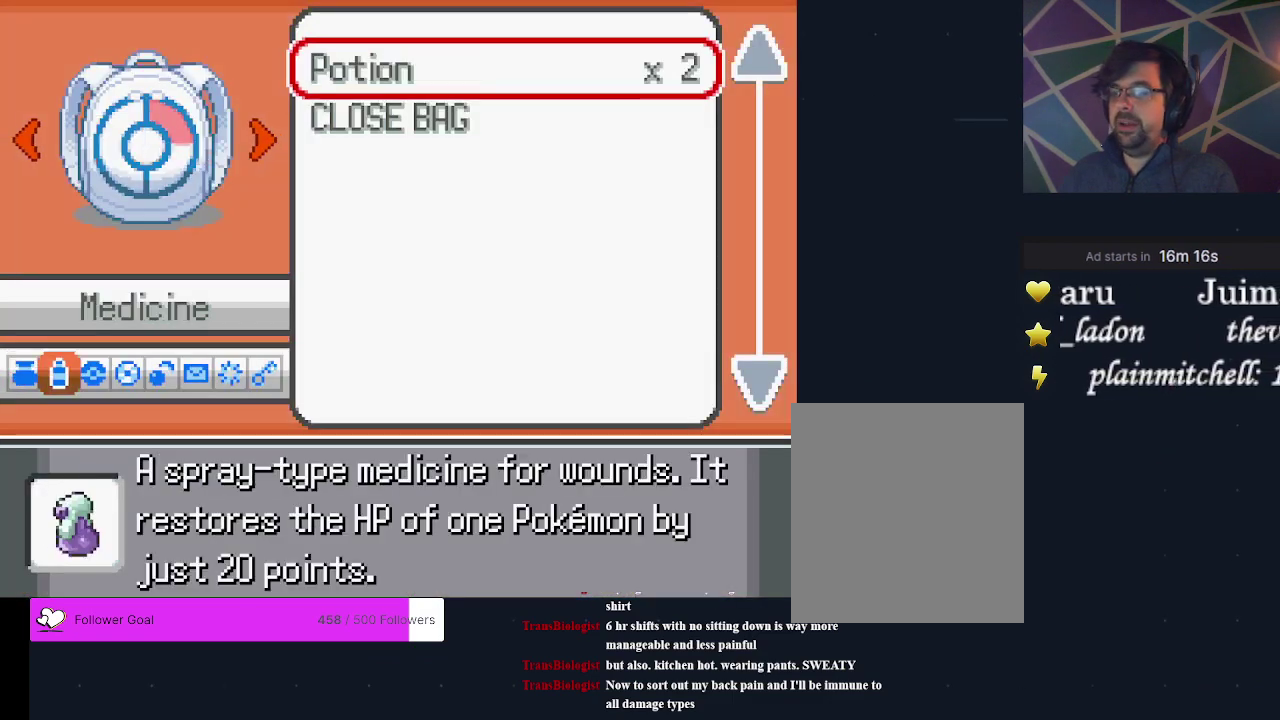
{"dt_ms": 400, "buttons": ["DPAD_LEFT"], "events": [[100, "DPAD_RIGHT", "up"], [400, "DPAD_LEFT", "down"]]}
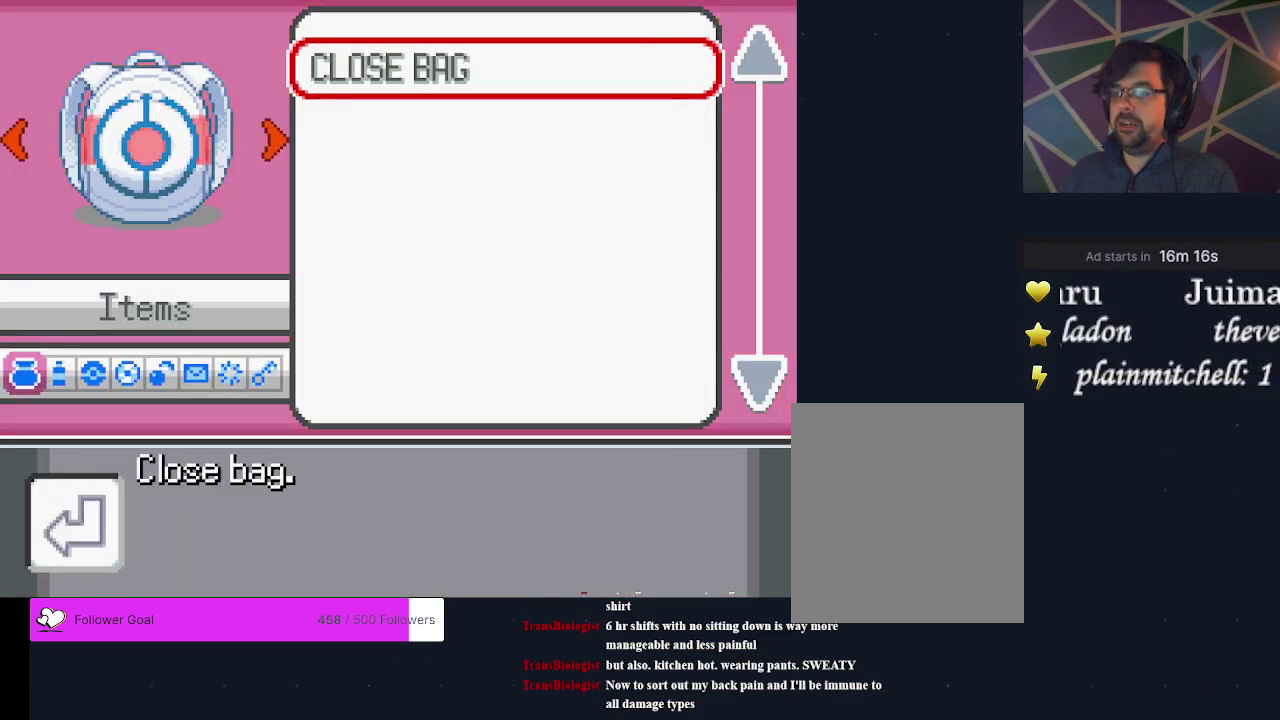
{"dt_ms": 300, "buttons": [], "events": [[133, "B", "down"], [133, "DPAD_LEFT", "up"], [233, "B", "up"]]}
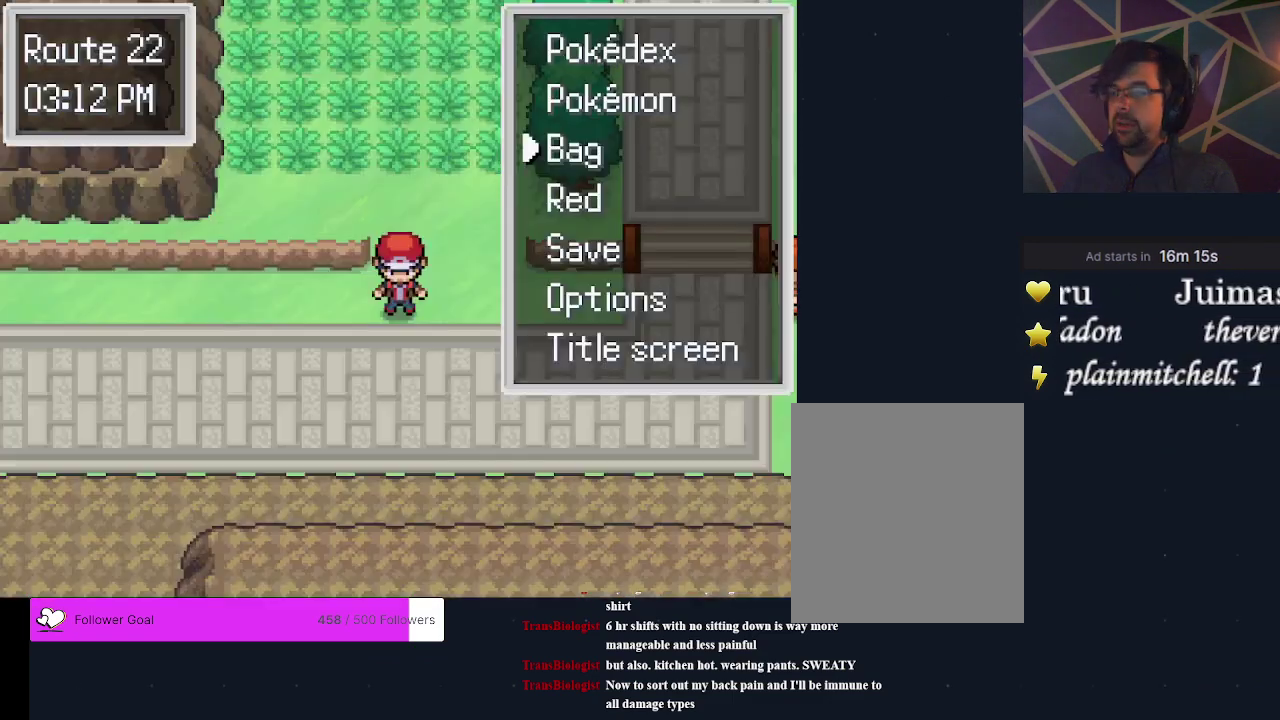
{"dt_ms": 200, "buttons": [], "events": [[100, "DPAD_UP", "down"], [200, "DPAD_UP", "up"]]}
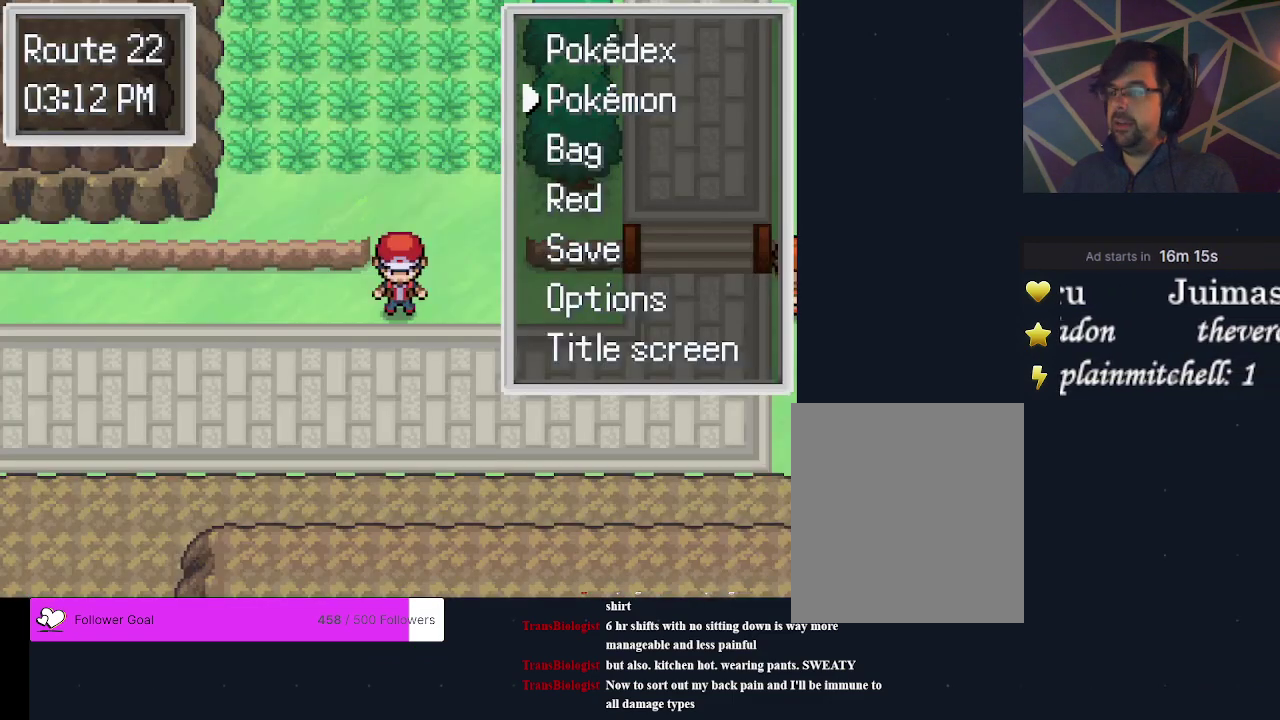
{"dt_ms": 500, "buttons": [], "events": [[33, "A", "down"], [133, "A", "up"]]}
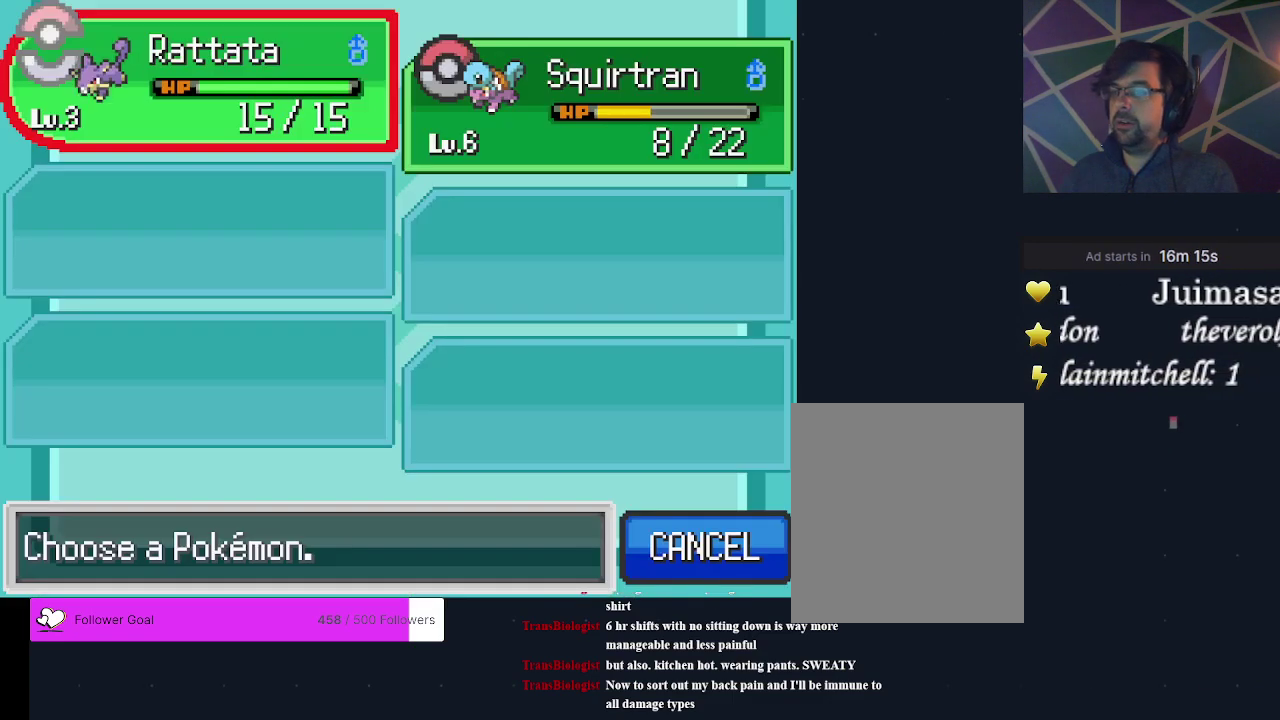
{"dt_ms": 400, "buttons": ["DPAD_RIGHT"], "events": [[333, "DPAD_RIGHT", "down"]]}
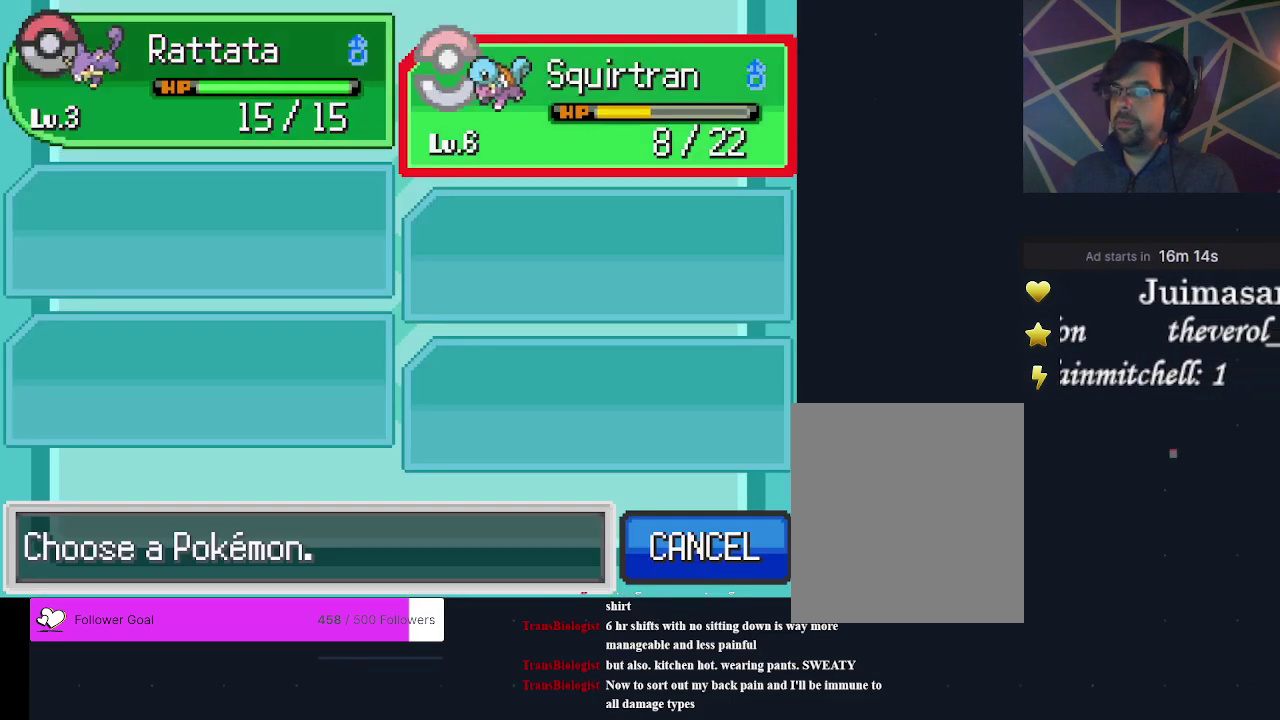
{"dt_ms": 600, "buttons": [], "events": [[33, "DPAD_RIGHT", "up"]]}
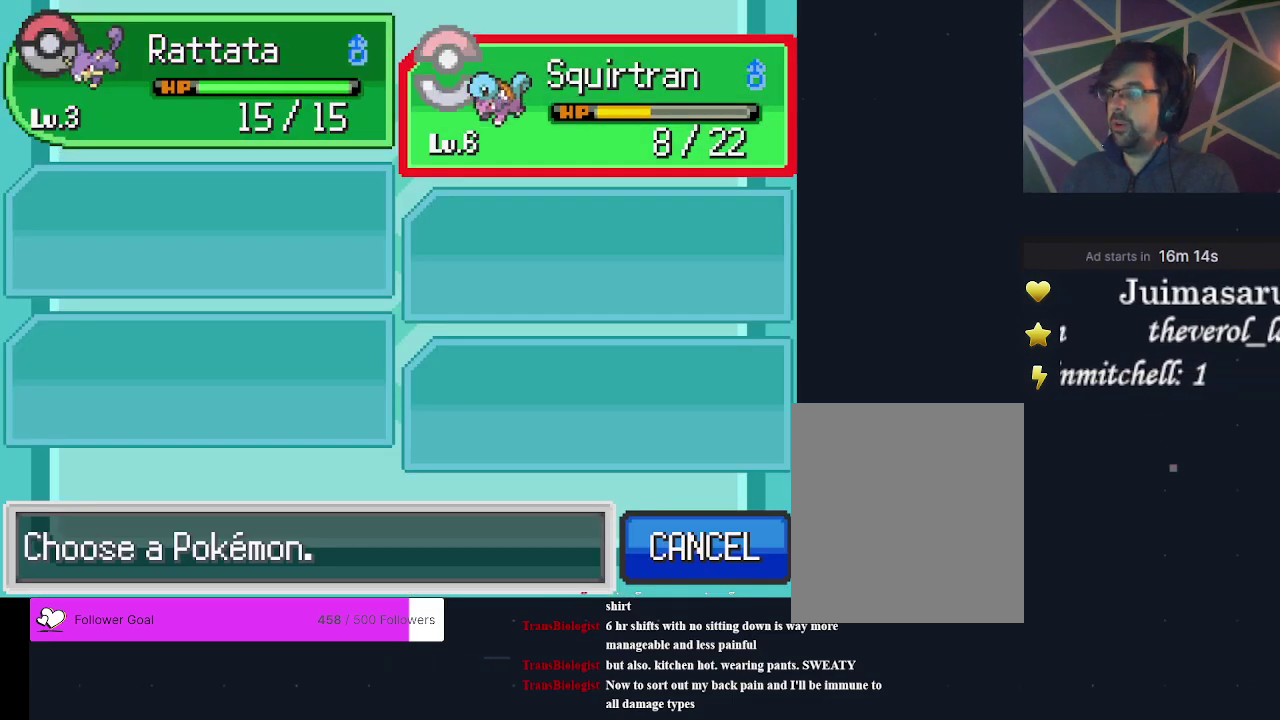
{"dt_ms": 500, "buttons": [], "events": []}
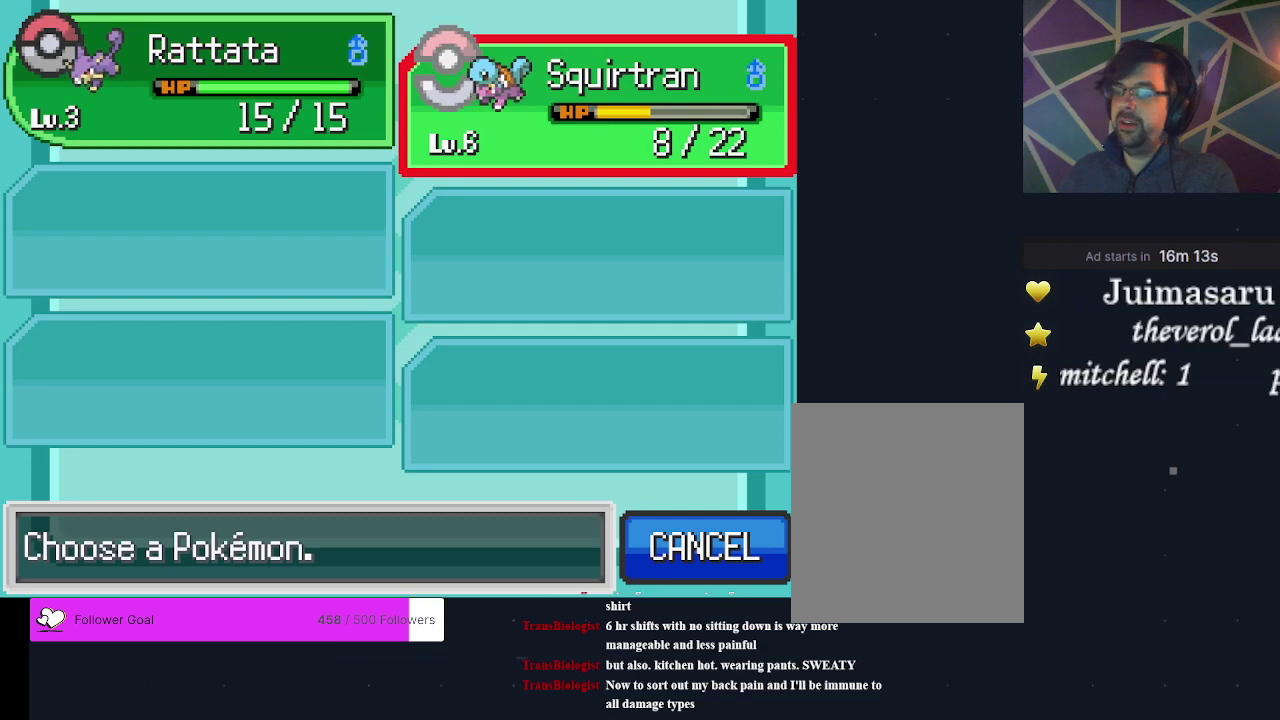
{"dt_ms": 700, "buttons": ["A"], "events": [[667, "A", "down"]]}
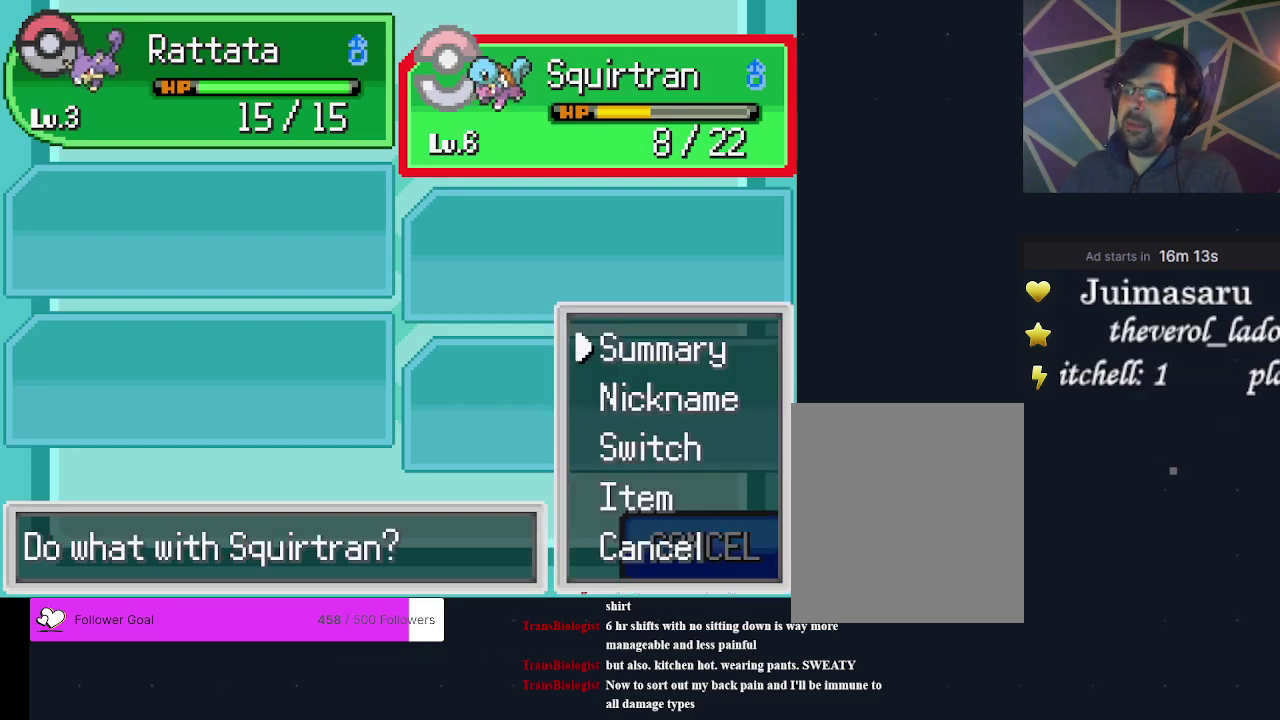
{"dt_ms": 300, "buttons": [], "events": [[67, "A", "up"]]}
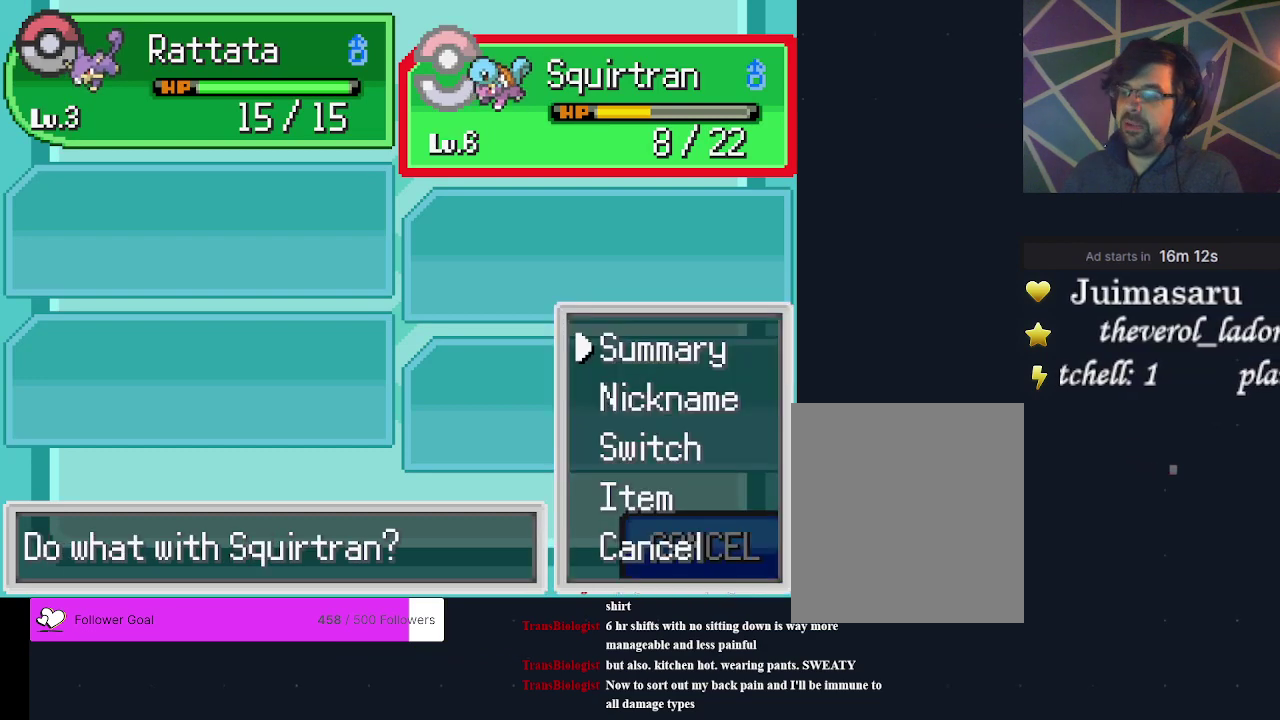
{"dt_ms": 500, "buttons": [], "events": []}
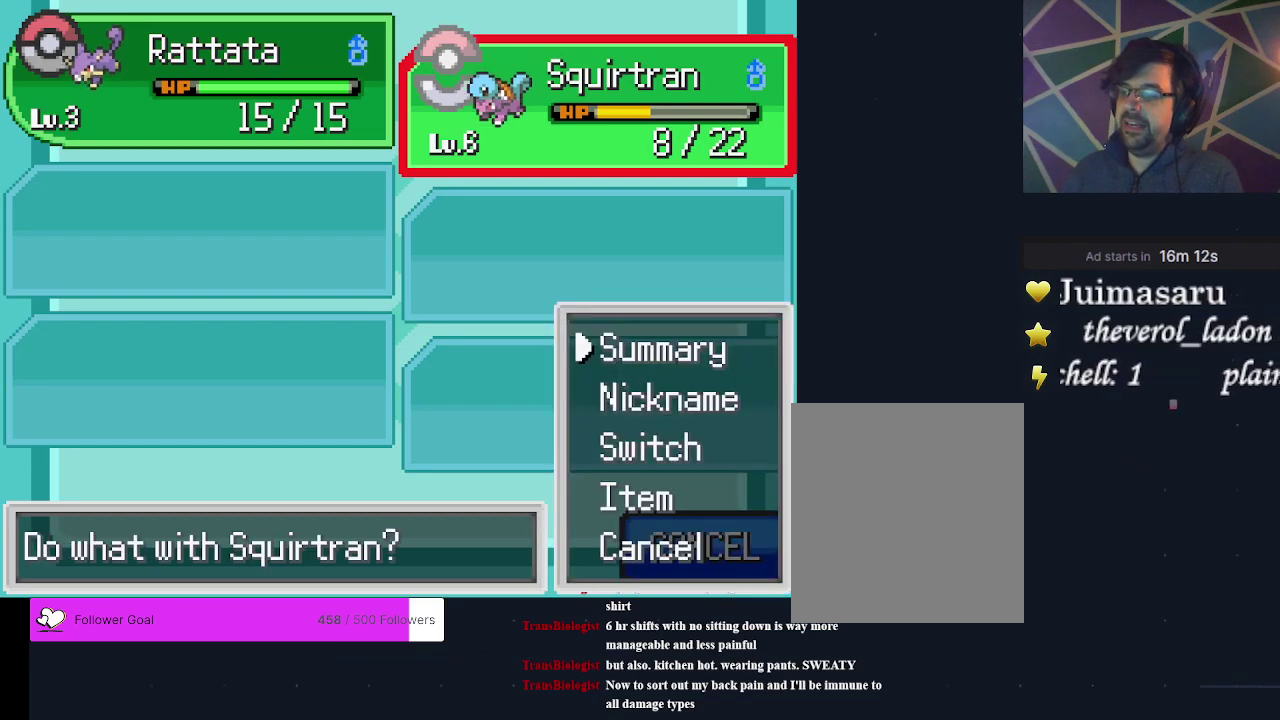
{"dt_ms": 400, "buttons": ["DPAD_DOWN"], "events": [[367, "DPAD_DOWN", "down"]]}
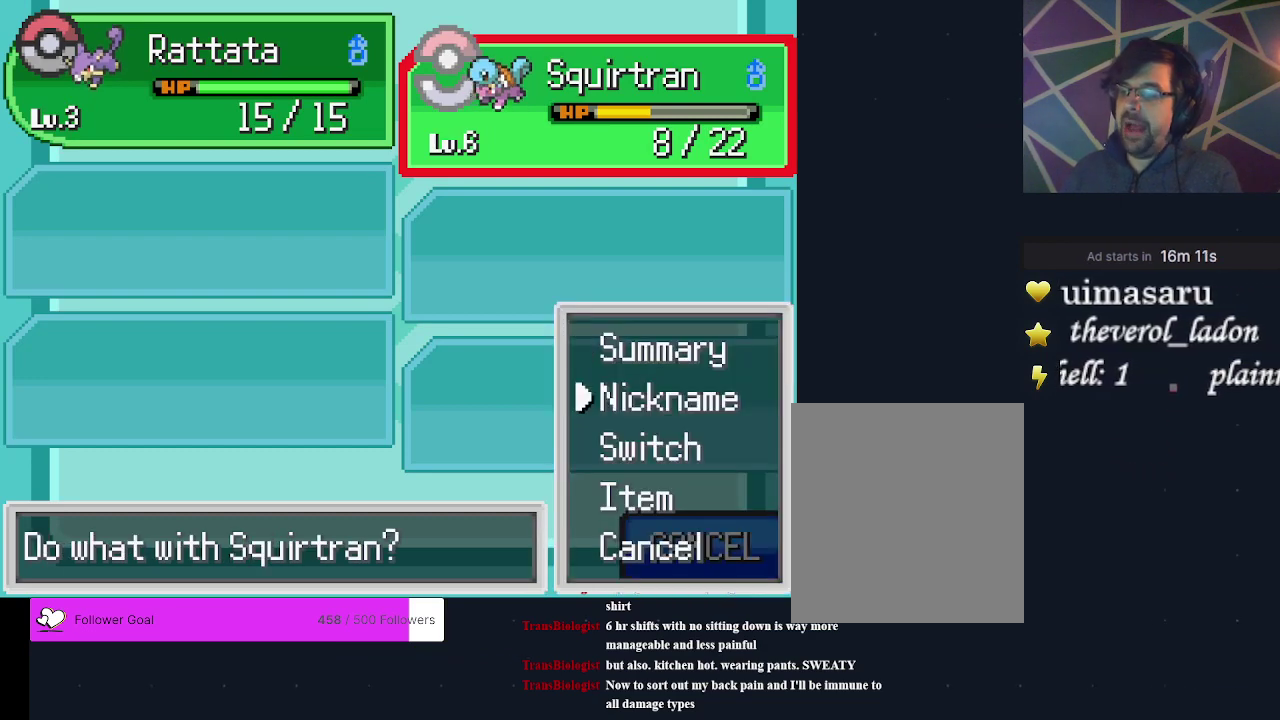
{"dt_ms": 200, "buttons": ["DPAD_DOWN"], "events": [[67, "DPAD_DOWN", "up"], [133, "DPAD_DOWN", "down"]]}
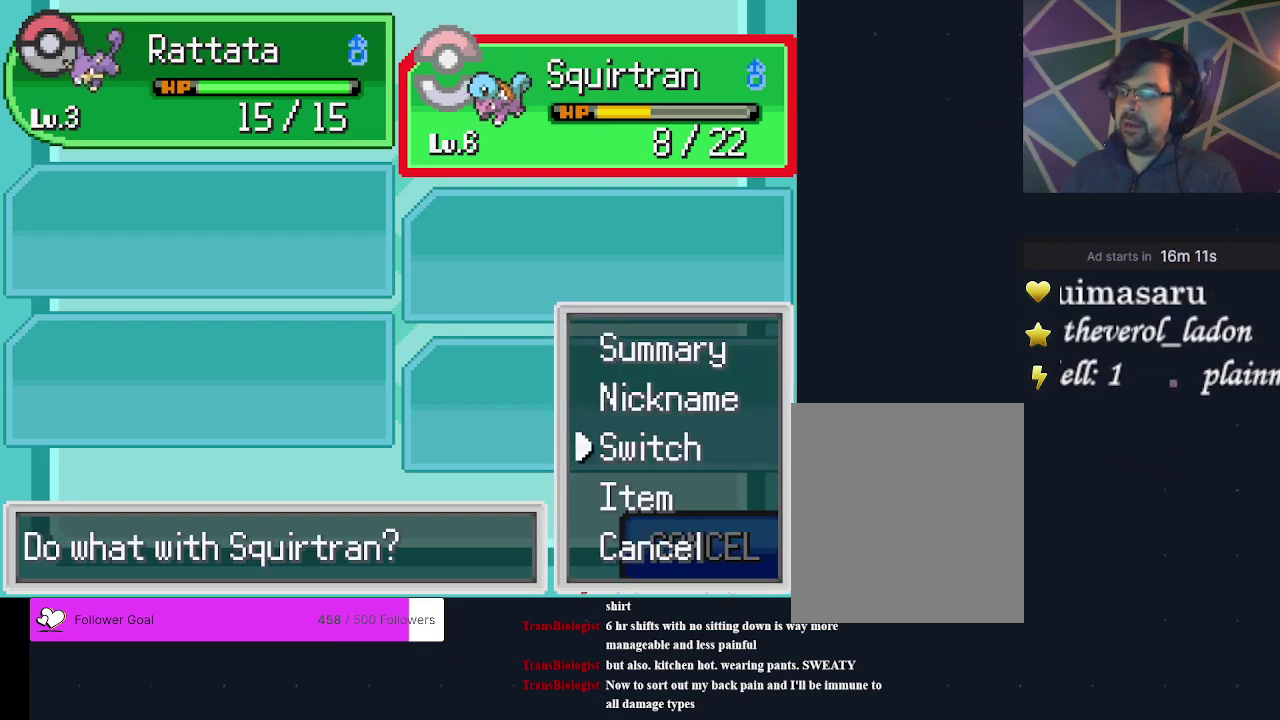
{"dt_ms": 500, "buttons": ["A"], "events": [[33, "DPAD_DOWN", "up"], [500, "A", "down"]]}
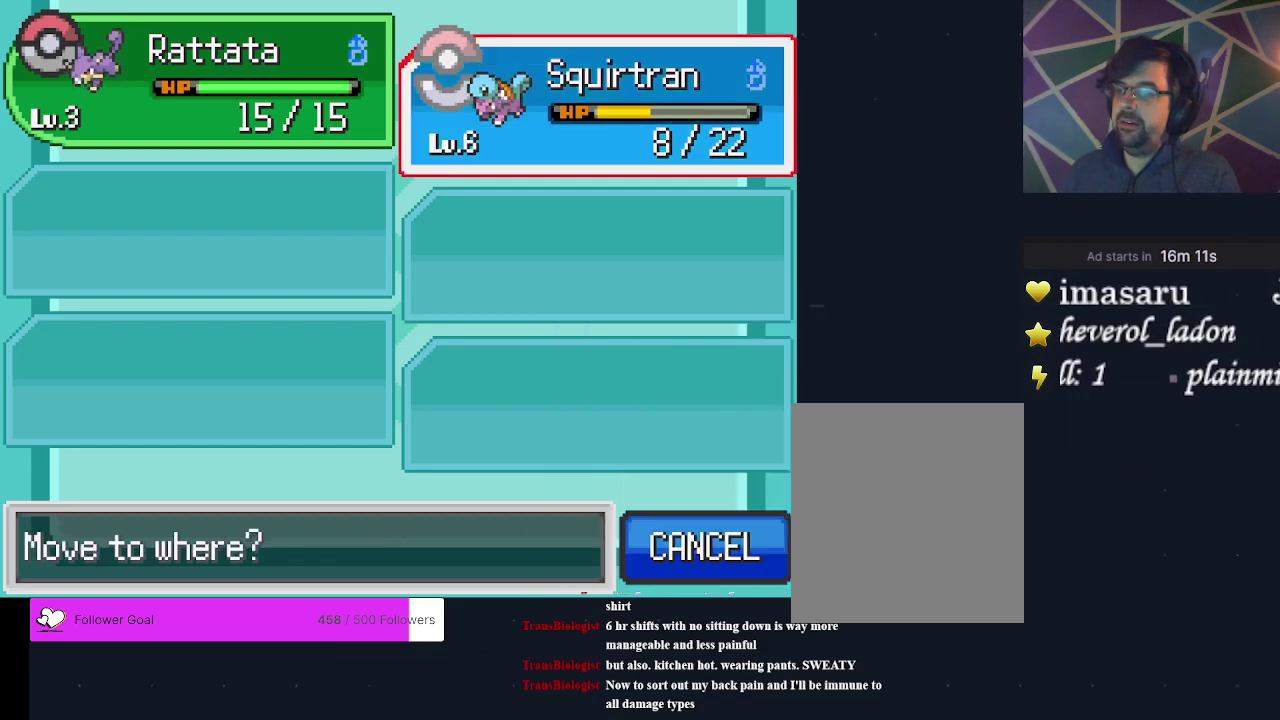
{"dt_ms": 400, "buttons": ["DPAD_LEFT"], "events": [[167, "A", "up"], [333, "DPAD_LEFT", "down"]]}
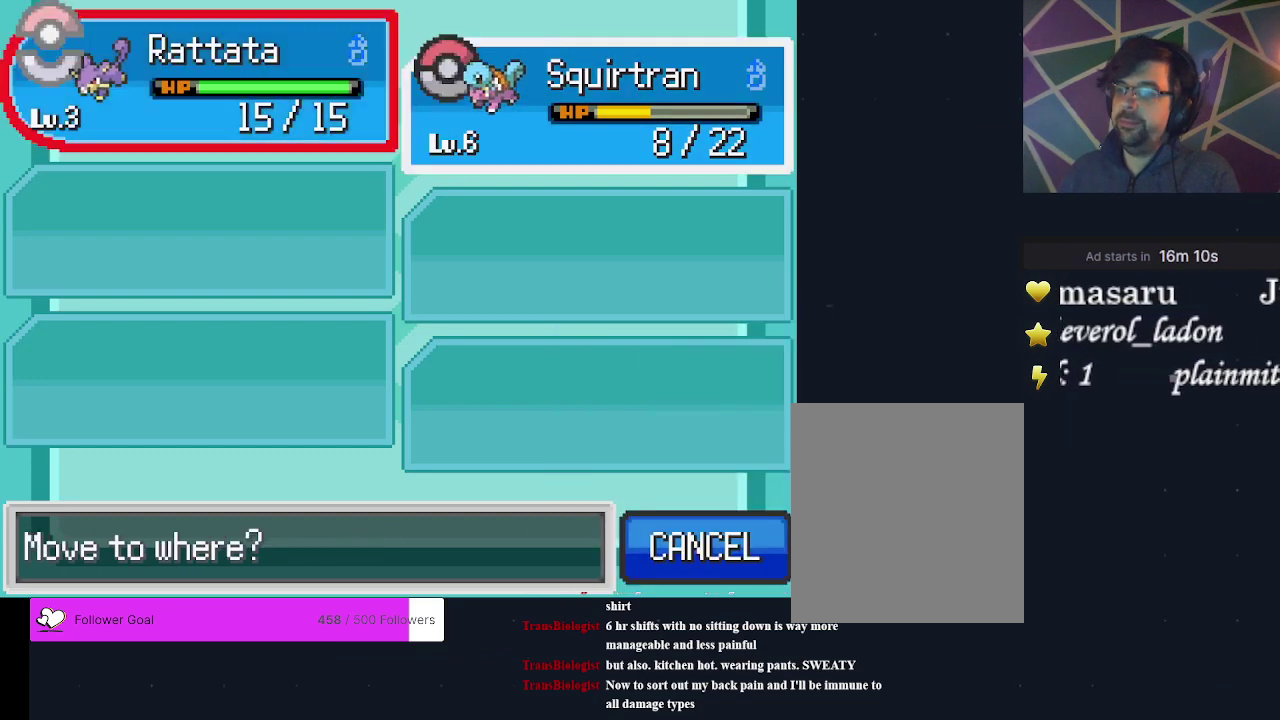
{"dt_ms": 200, "buttons": [], "events": [[33, "A", "down"], [33, "DPAD_LEFT", "up"], [133, "A", "up"]]}